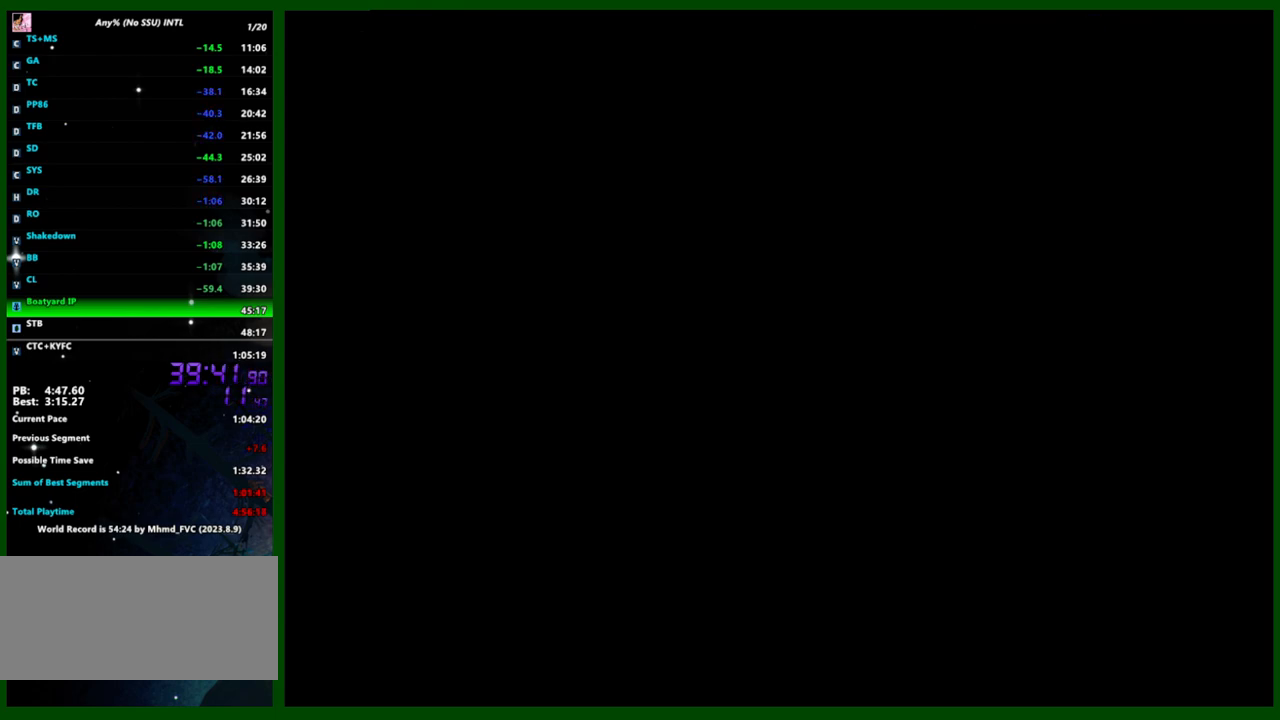
Gameplay with keyboard and mouse; each line is a JSON object with the keys and mouse buttons held at the frame after it. "events" lists presses ("down") and releases ("up") of "1", "2", "3", "4", "5", "a", "c", "caps_lock", "ctrl", "d", "down", "e", "escape", "f", "f1", "f2", "f3", "g", "h", "left", "q", "right", "s", "shift", "space", "tab", "up", "v", "w", "x", "y", "z", "mouse_left", "mouse_middle", "mouse_right", "mouse_wheel_up" and "mouse_wheel_down" between this image and that frame as [ms after this image, input, new state], when the widget could be followed in between. "mouse_left", "mouse_middle", "mouse_right", "mouse_wheel_up", "mouse_wheel_down" = the "left", "middle", "right", "wheel_up", "wheel_down" buttons of the "mouse" list. No other keys are recorded. Not read: mouse_move.
{"keys": ["shift", "w"], "mouse": [], "events": [[50, "shift", "down"], [333, "shift", "up"], [417, "shift", "down"]]}
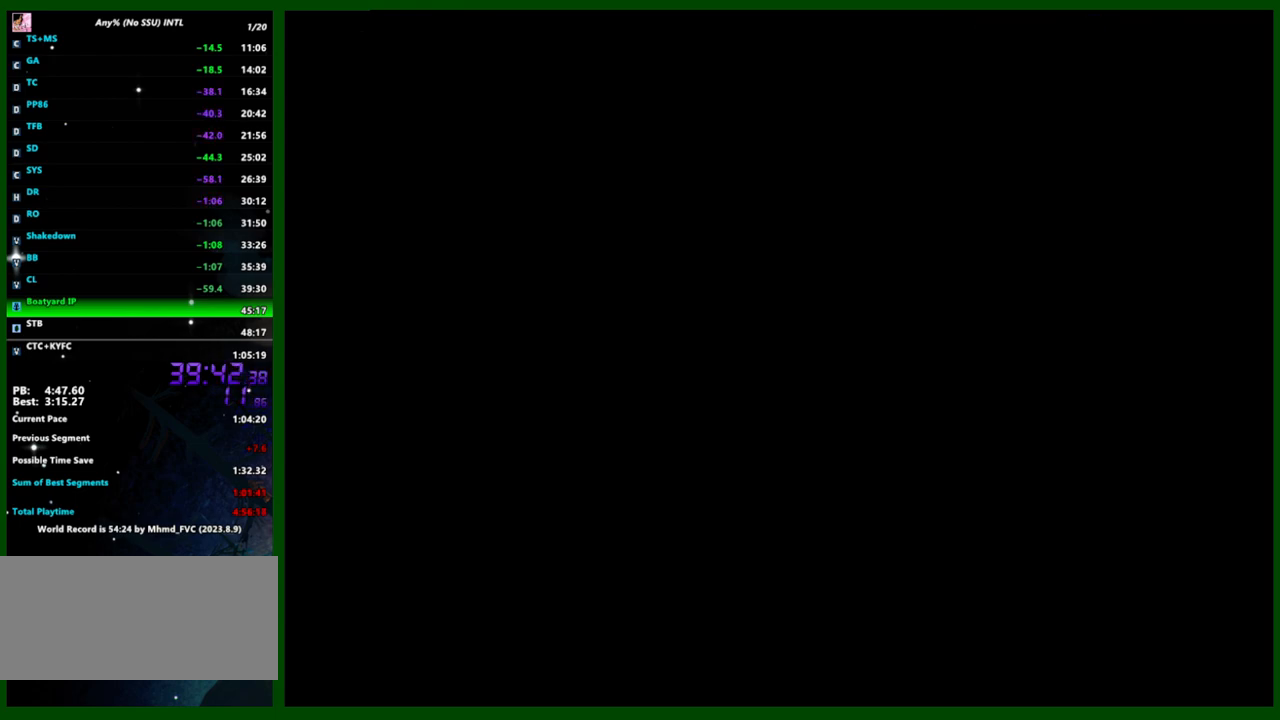
{"keys": ["w"], "mouse": [], "events": [[17, "shift", "up"], [67, "shift", "down"], [150, "shift", "up"], [250, "shift", "down"], [300, "shift", "up"], [383, "shift", "down"], [483, "shift", "up"]]}
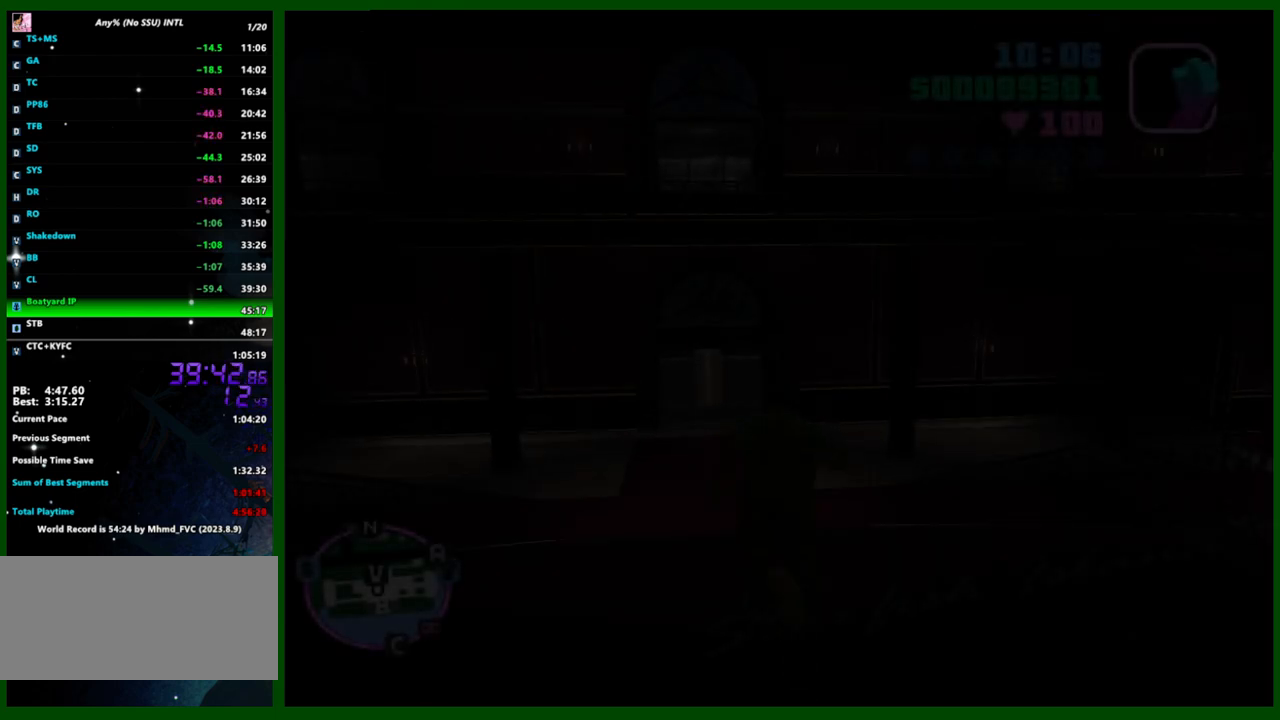
{"keys": ["shift", "w"], "mouse": [], "events": [[33, "shift", "down"], [83, "shift", "up"], [167, "d", "down"], [167, "shift", "down"], [267, "shift", "up"], [367, "shift", "down"], [400, "shift", "up"], [500, "d", "up"], [500, "shift", "down"]]}
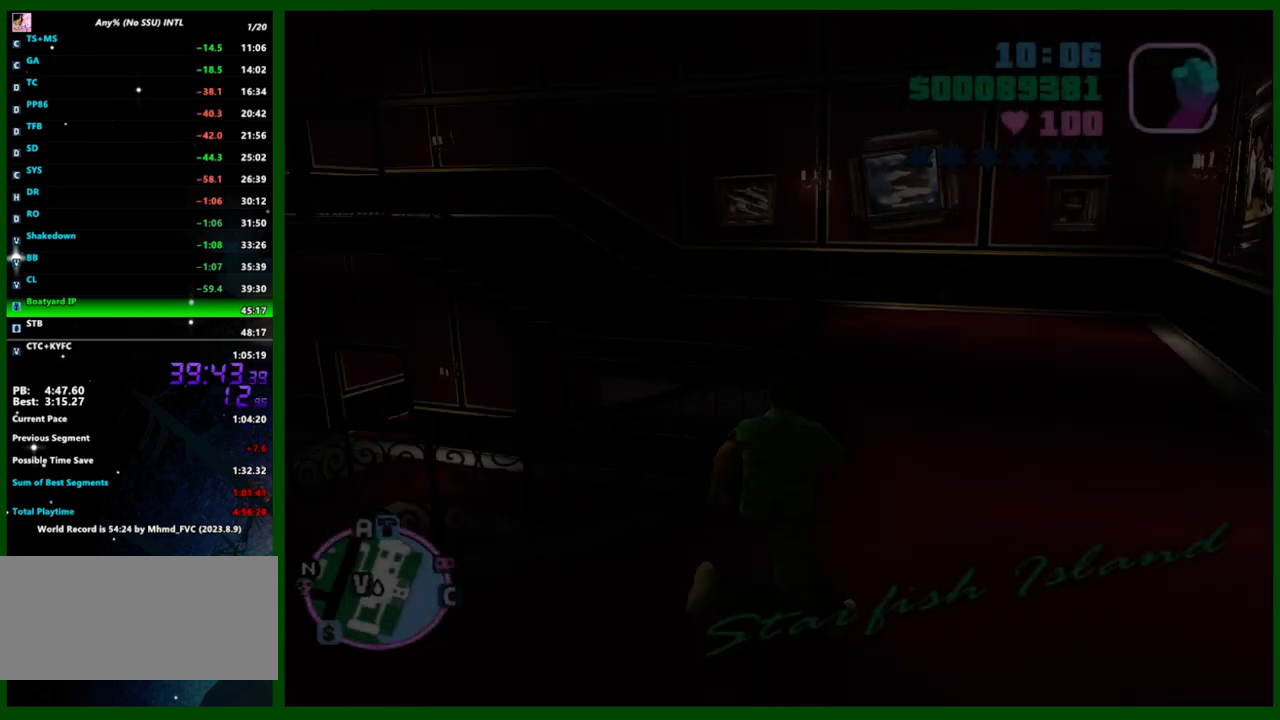
{"keys": ["shift", "w"], "mouse": [], "events": [[100, "shift", "up"], [133, "shift", "down"], [233, "shift", "up"], [283, "shift", "down"], [383, "shift", "up"], [467, "shift", "down"]]}
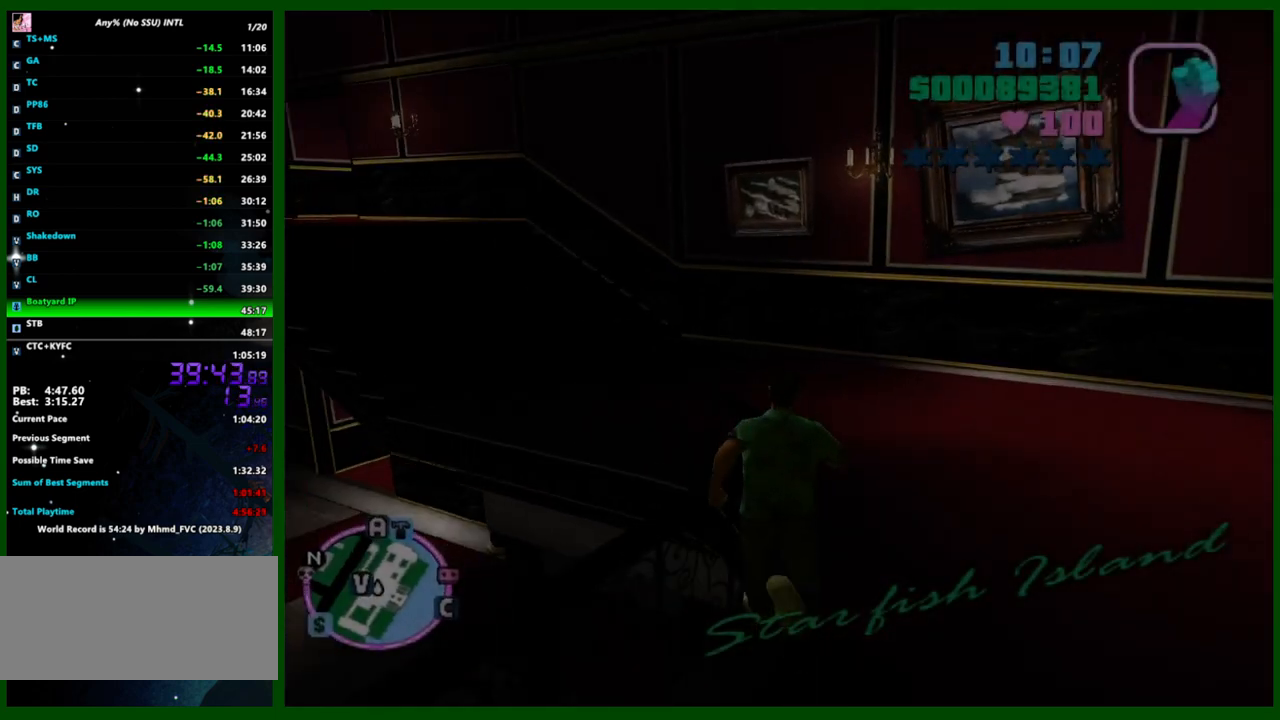
{"keys": ["a", "shift", "w"], "mouse": [], "events": [[17, "shift", "up"], [150, "shift", "down"], [200, "a", "down"], [250, "shift", "up"], [350, "shift", "down"], [433, "shift", "up"], [483, "shift", "down"]]}
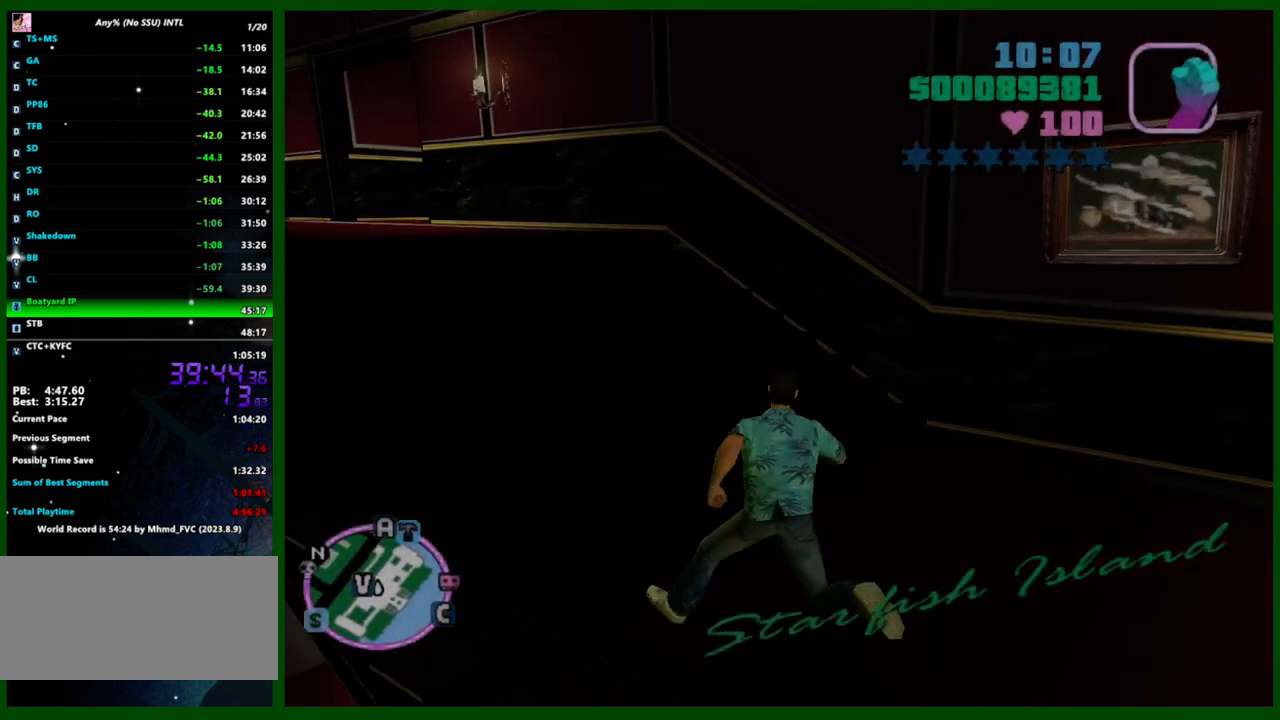
{"keys": ["a", "shift", "w"], "mouse": [], "events": [[83, "shift", "up"], [117, "shift", "down"], [217, "shift", "up"], [317, "shift", "down"], [400, "shift", "up"], [450, "shift", "down"]]}
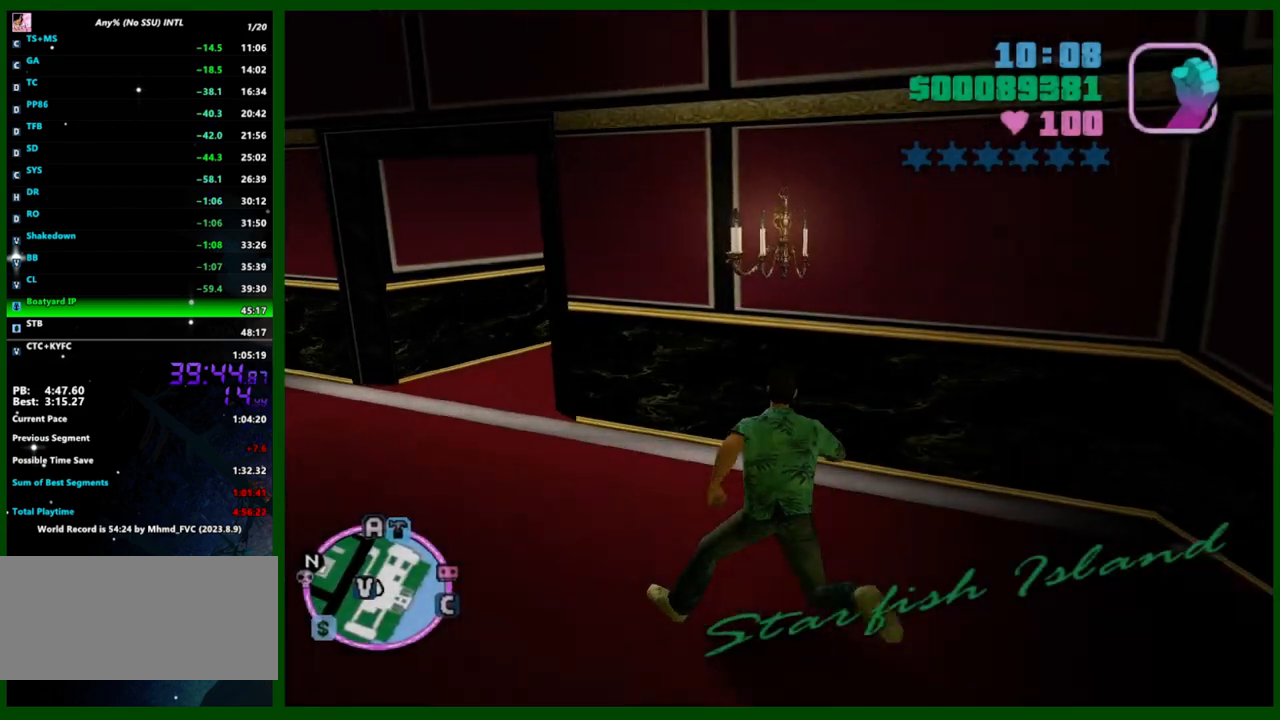
{"keys": ["shift", "w"], "mouse": [], "events": [[50, "shift", "up"], [133, "shift", "down"], [233, "shift", "up"], [283, "shift", "down"], [383, "a", "up"], [383, "shift", "up"], [417, "shift", "down"]]}
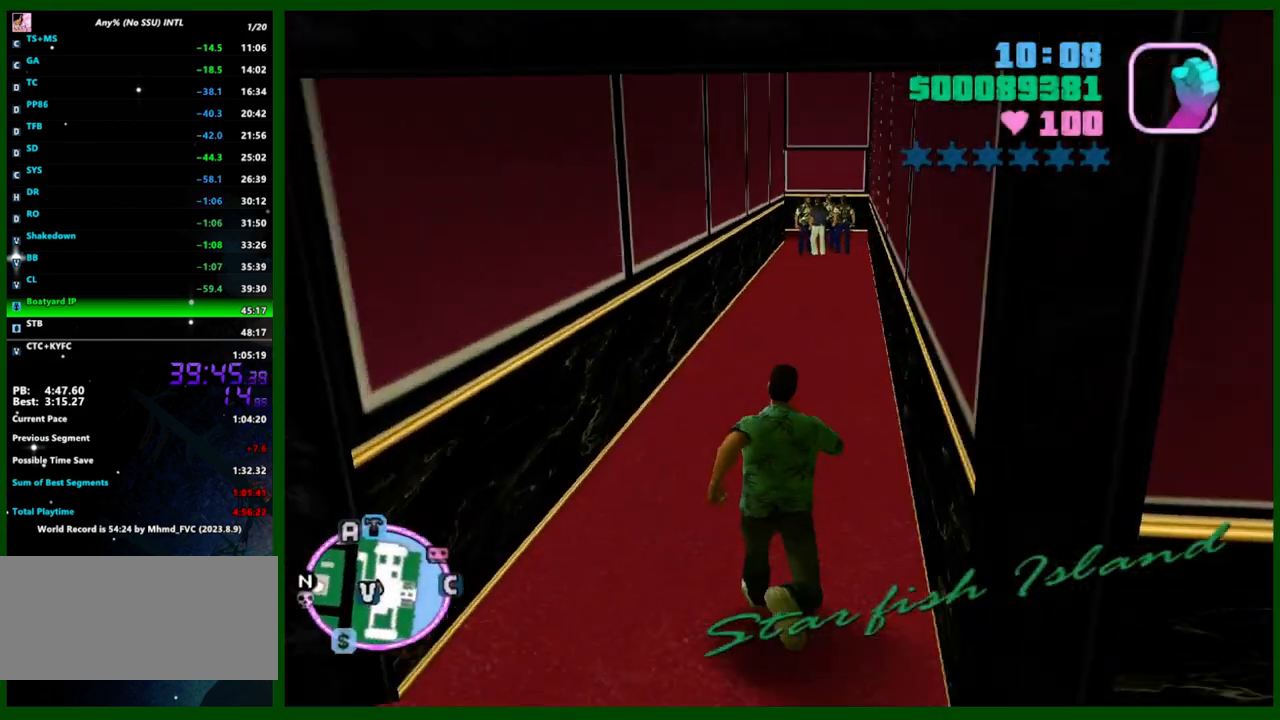
{"keys": ["shift", "w"], "mouse": [], "events": [[17, "shift", "up"], [117, "shift", "down"], [200, "shift", "up"], [250, "shift", "down"], [350, "shift", "up"], [433, "shift", "down"]]}
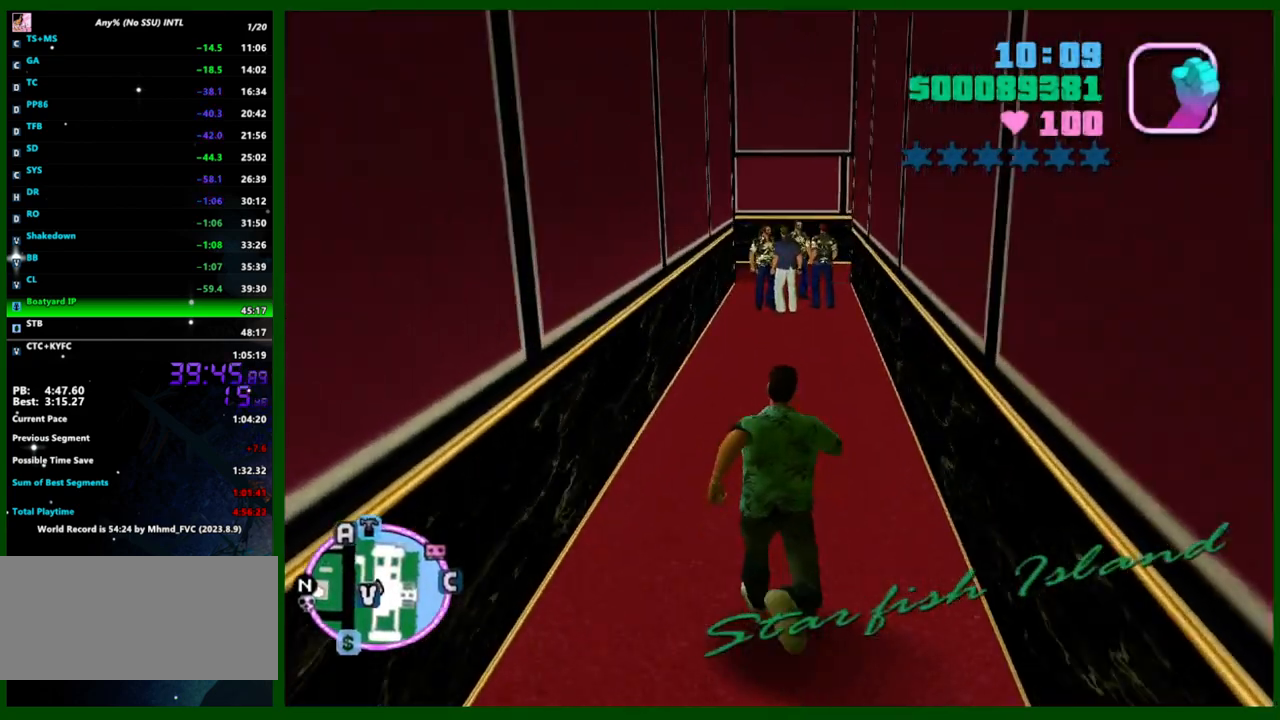
{"keys": ["shift", "w"], "mouse": [], "events": [[33, "shift", "up"], [83, "shift", "down"], [167, "shift", "up"], [267, "shift", "down"], [367, "shift", "up"], [450, "shift", "down"]]}
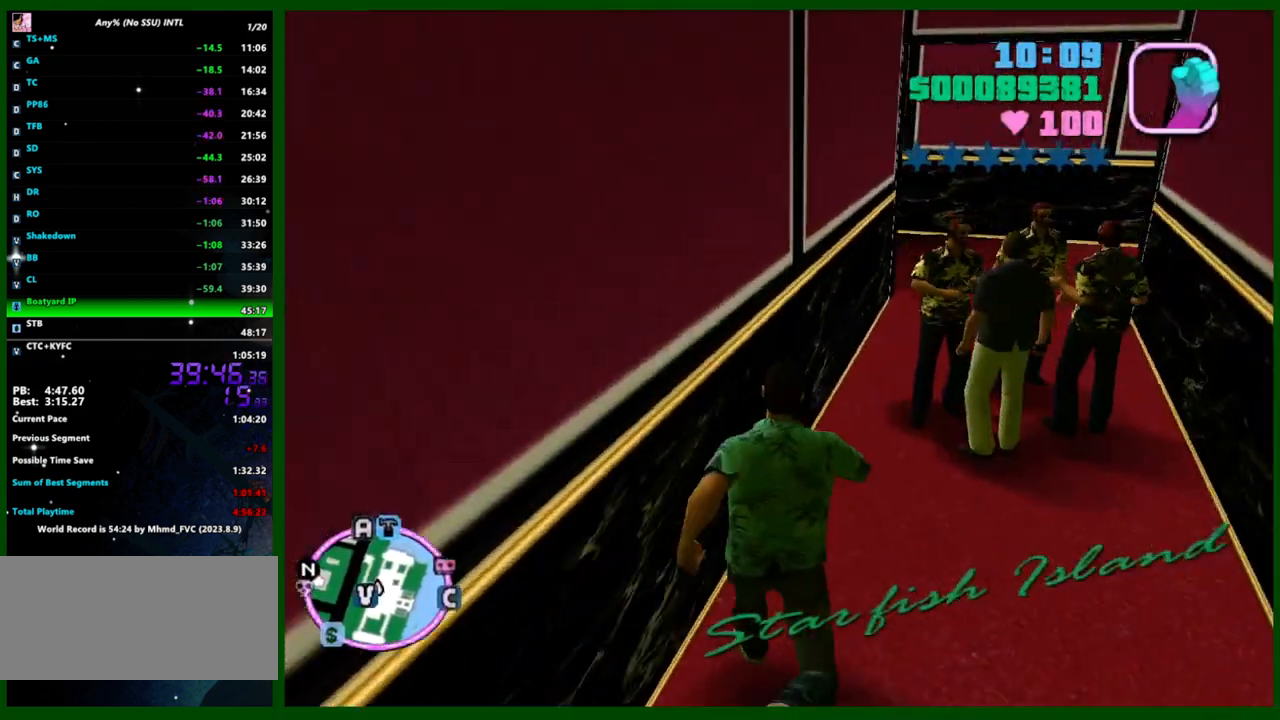
{"keys": ["shift", "w"], "mouse": [], "events": [[50, "shift", "up"], [150, "shift", "down"], [233, "shift", "up"], [283, "shift", "down"], [367, "shift", "up"], [467, "shift", "down"]]}
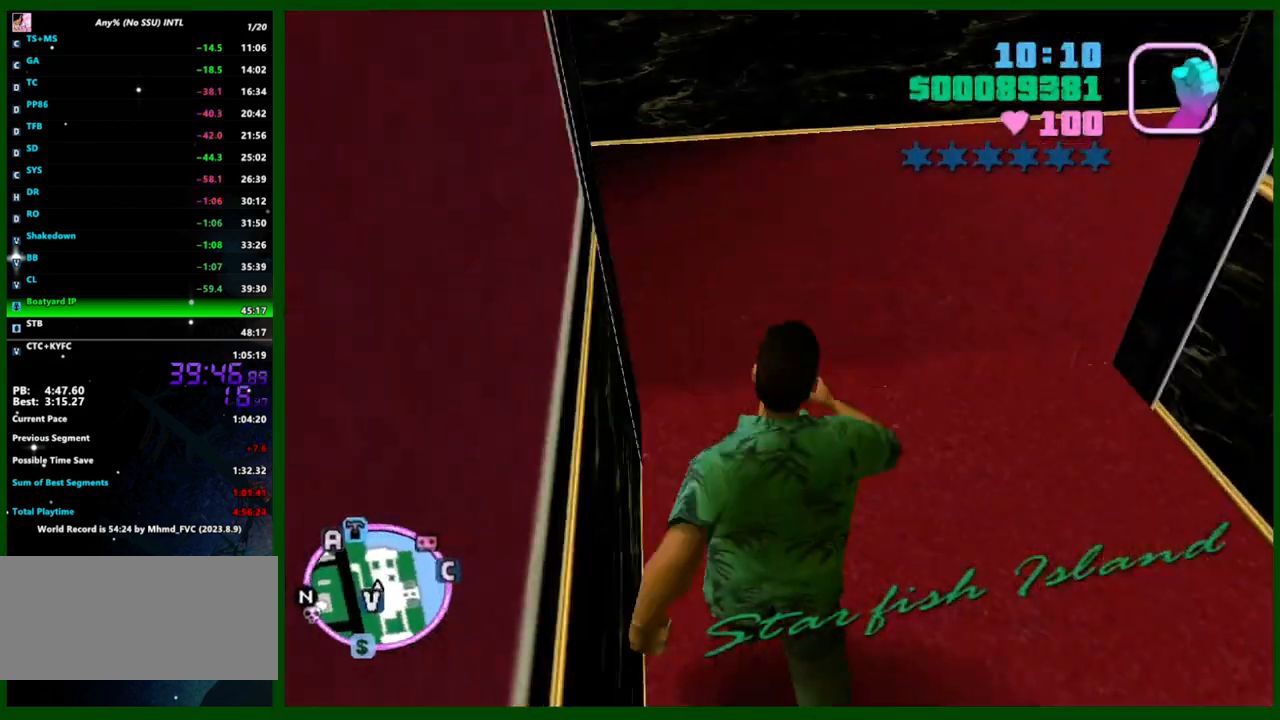
{"keys": ["shift", "w"], "mouse": [], "events": [[17, "shift", "up"], [150, "q", "down"], [250, "q", "up"], [350, "shift", "down"]]}
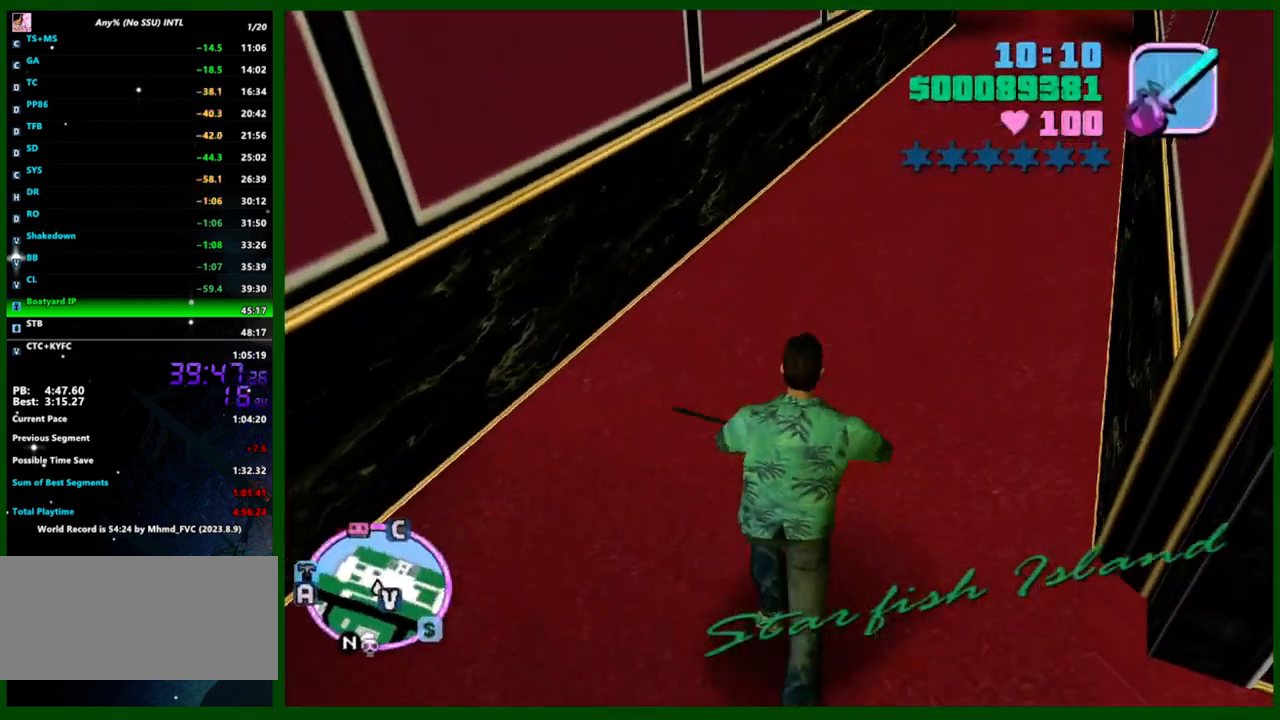
{"keys": ["shift", "w"], "mouse": [], "events": [[33, "e", "down"], [133, "e", "up"], [217, "shift", "up"], [267, "shift", "down"], [367, "shift", "up"], [450, "shift", "down"]]}
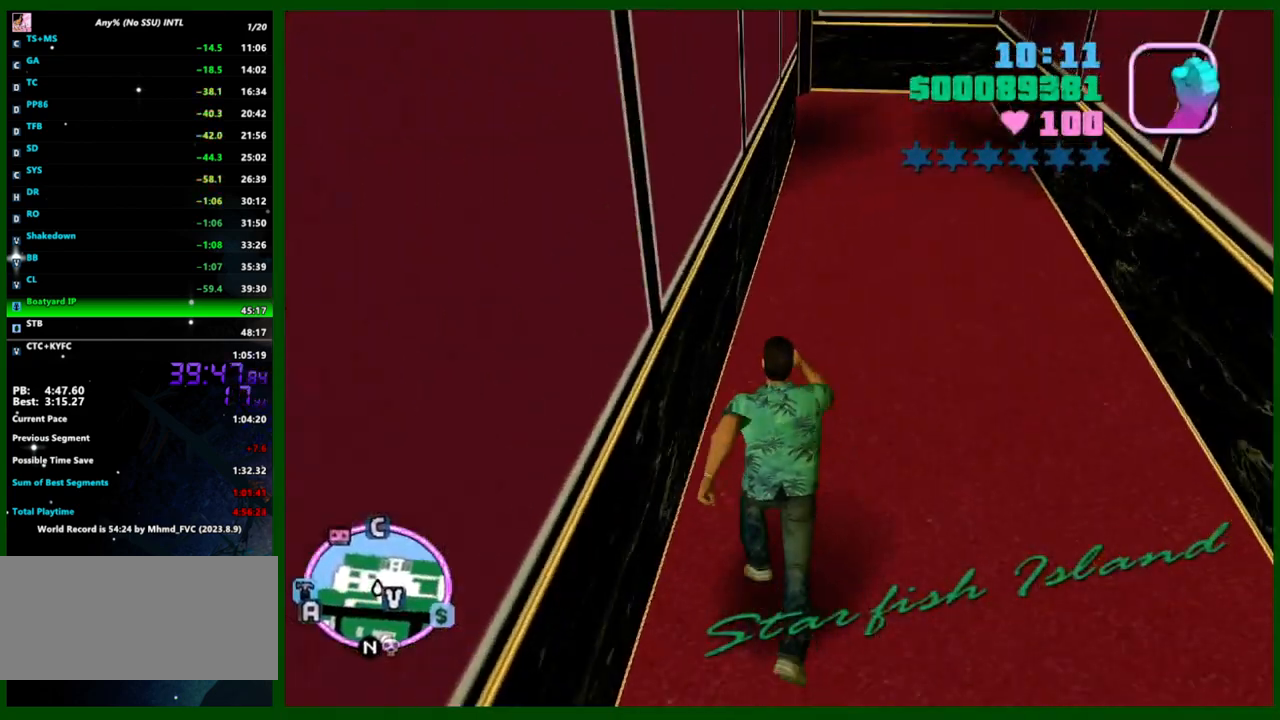
{"keys": ["shift", "w"], "mouse": [], "events": [[50, "shift", "up"], [100, "shift", "down"], [183, "shift", "up"], [233, "shift", "down"], [333, "shift", "up"], [417, "shift", "down"]]}
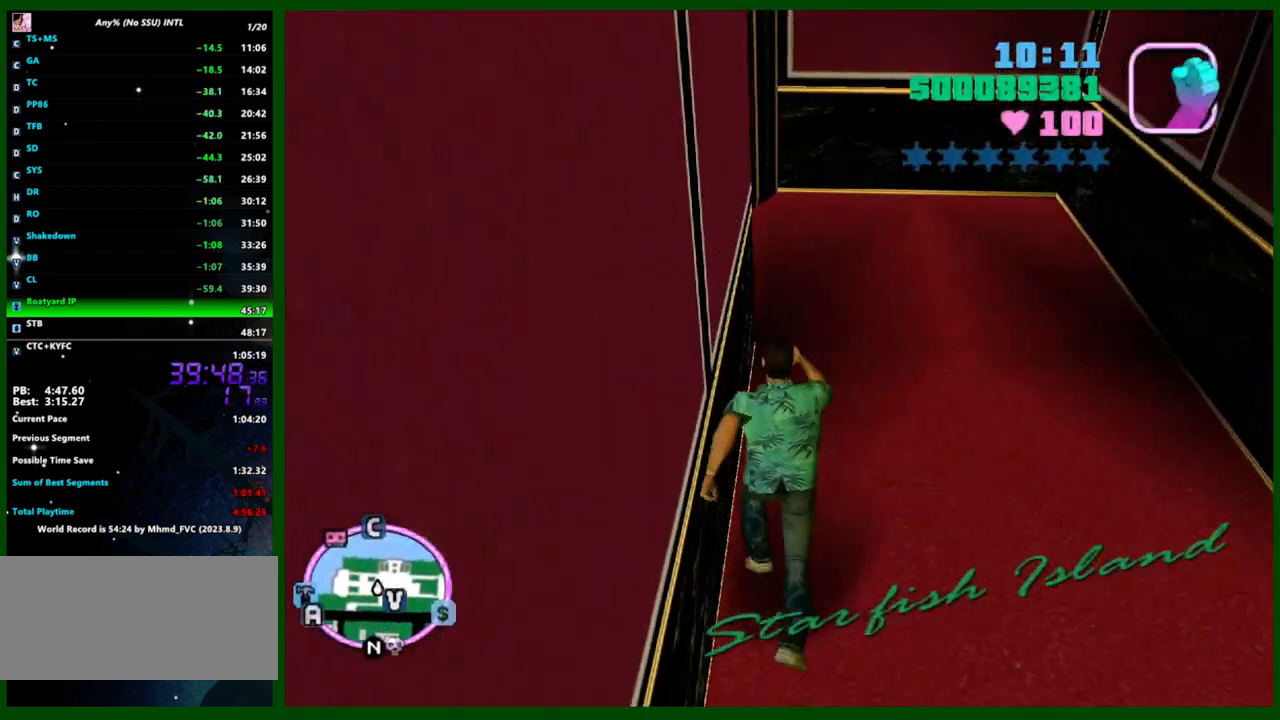
{"keys": ["w"], "mouse": [], "events": [[17, "shift", "up"], [117, "shift", "down"], [150, "shift", "up"], [250, "shift", "down"], [350, "shift", "up"], [433, "shift", "down"], [483, "shift", "up"]]}
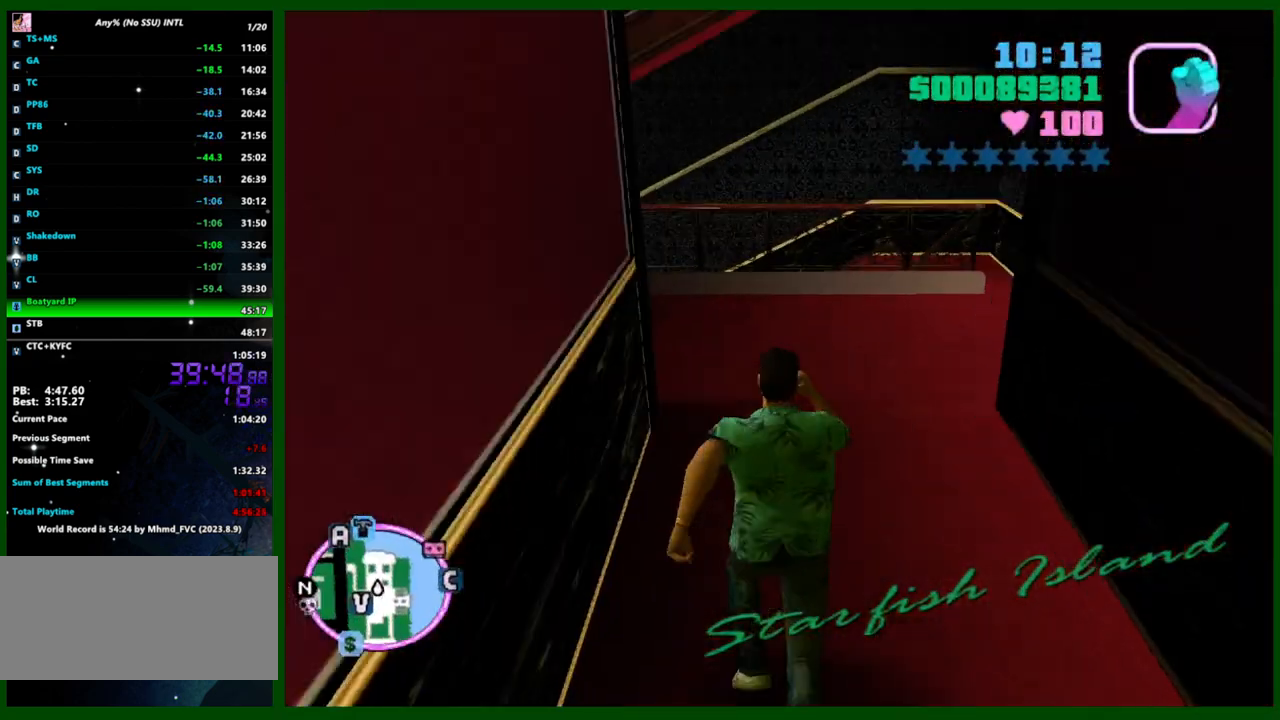
{"keys": ["a", "w"], "mouse": [], "events": [[83, "shift", "down"], [167, "shift", "up"], [217, "a", "down"], [217, "shift", "down"], [317, "shift", "up"], [400, "shift", "down"], [500, "shift", "up"]]}
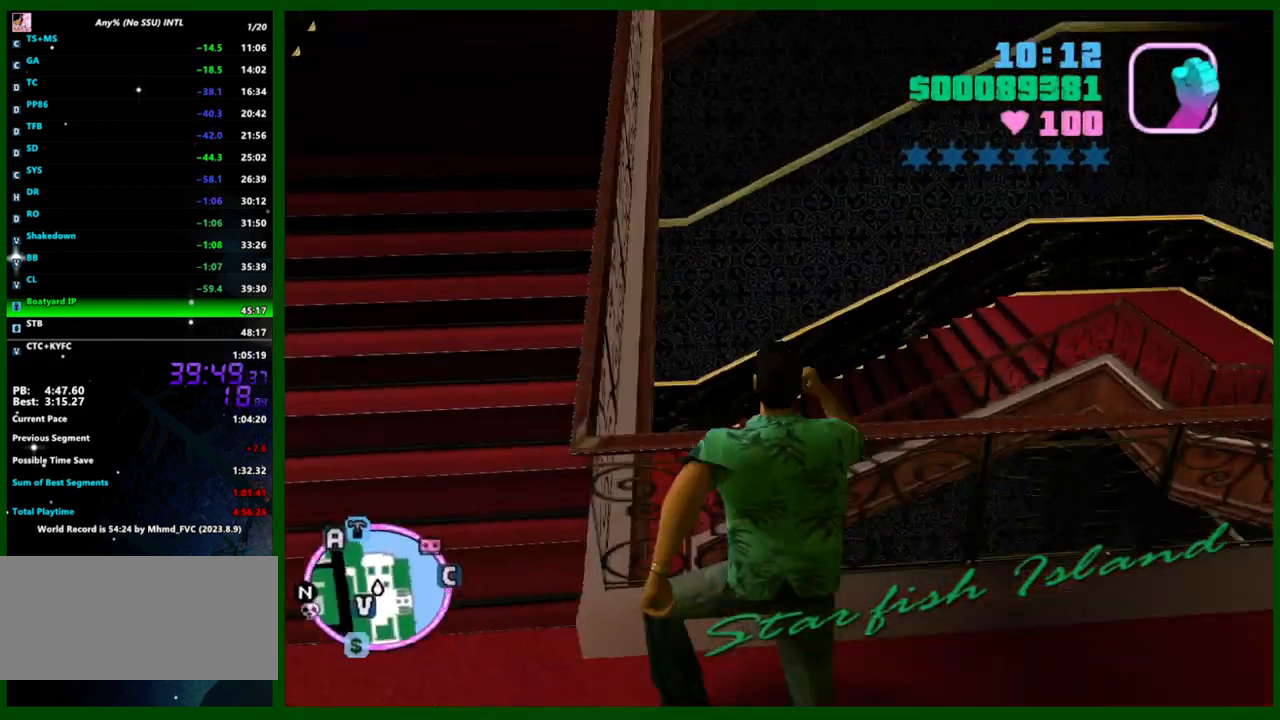
{"keys": ["a", "w"], "mouse": [], "events": [[50, "shift", "down"], [133, "shift", "up"], [183, "shift", "down"], [283, "shift", "up"], [367, "shift", "down"], [467, "shift", "up"]]}
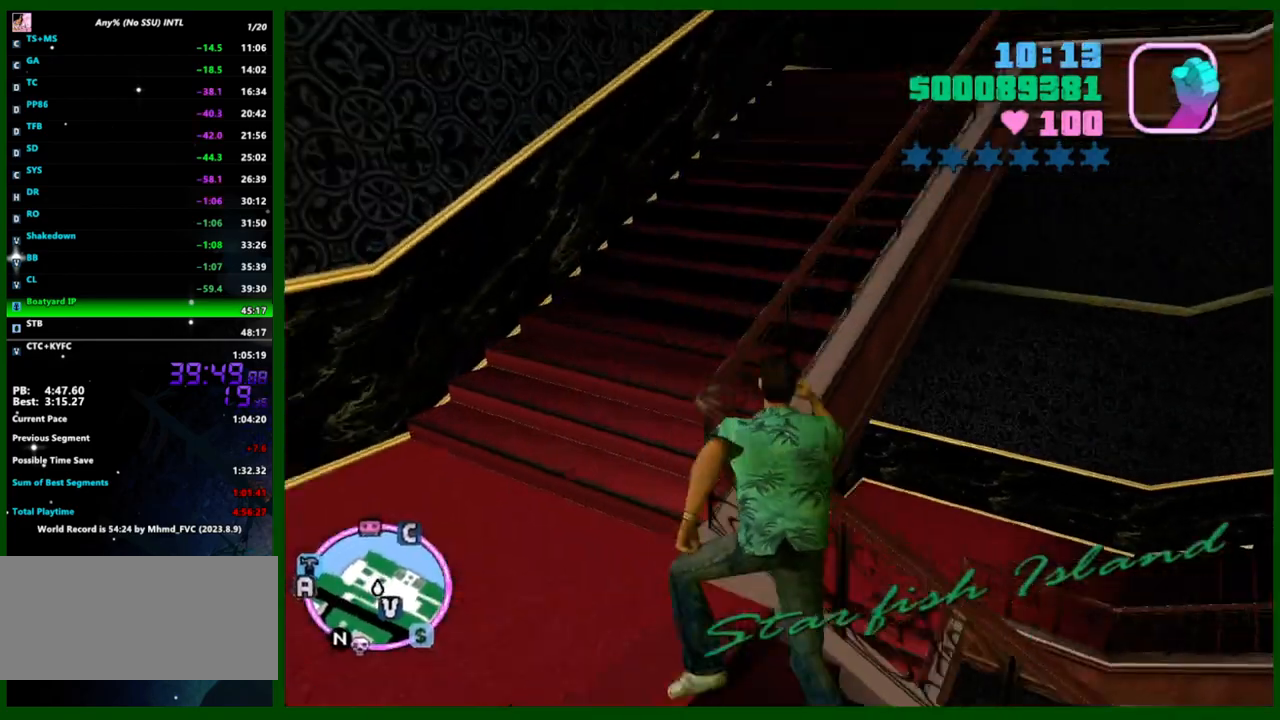
{"keys": ["shift", "w"], "mouse": [], "events": [[17, "shift", "down"], [117, "shift", "up"], [200, "shift", "down"], [250, "a", "up"], [250, "shift", "up"], [350, "shift", "down"], [433, "shift", "up"], [483, "shift", "down"]]}
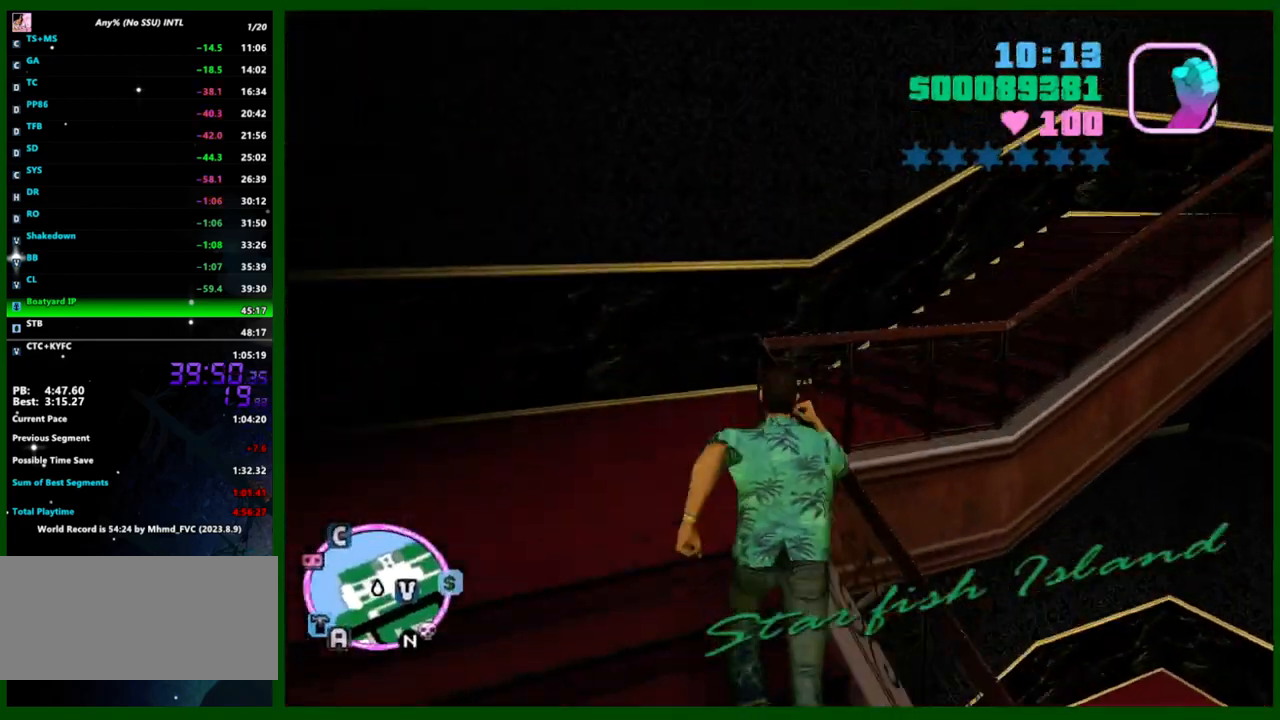
{"keys": ["shift", "w"], "mouse": [], "events": [[83, "shift", "up"], [167, "shift", "down"], [267, "shift", "up"], [317, "shift", "down"], [400, "shift", "up"], [450, "shift", "down"]]}
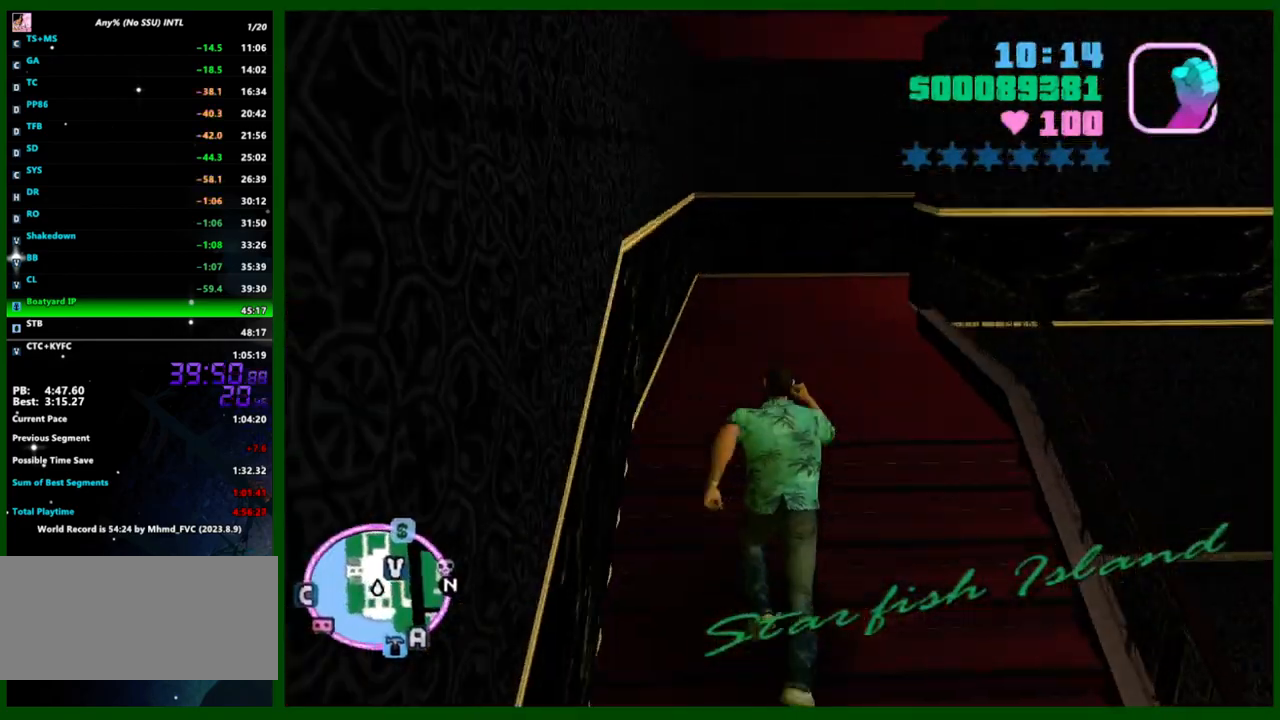
{"keys": ["shift", "w"], "mouse": [], "events": [[100, "shift", "up"], [133, "shift", "down"], [233, "shift", "up"], [283, "shift", "down"]]}
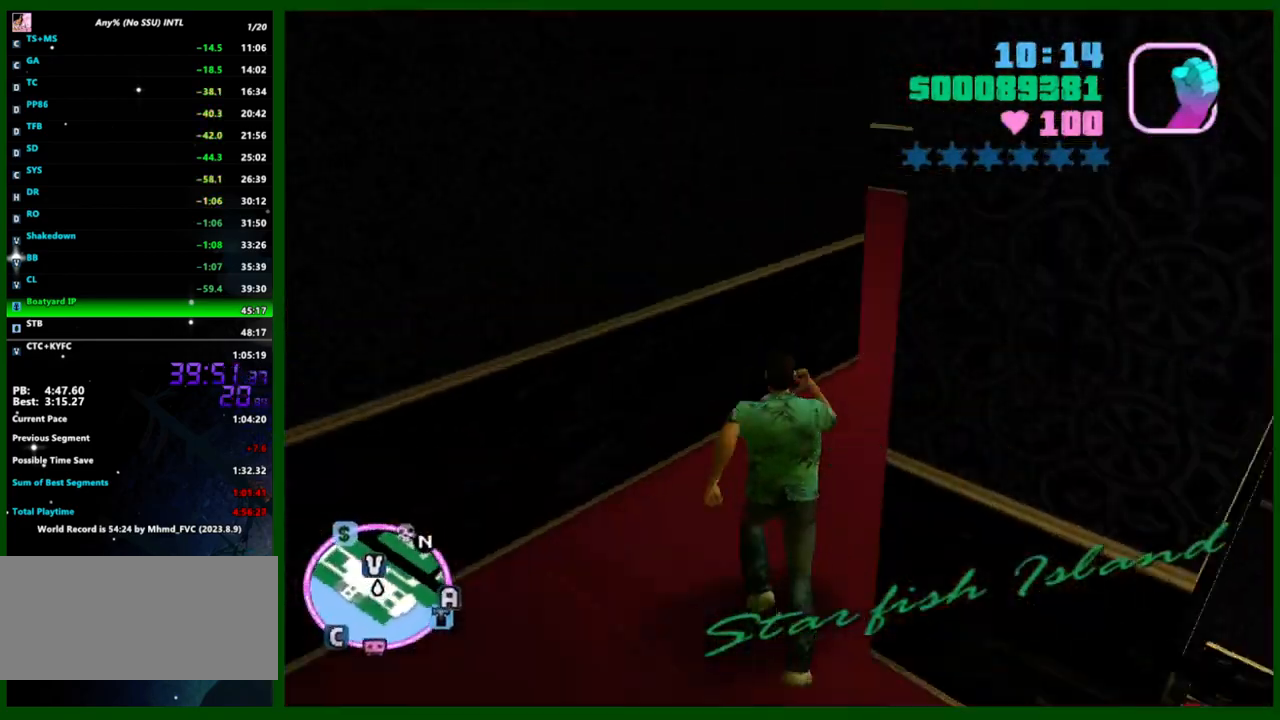
{"keys": ["shift", "w"], "mouse": [], "events": []}
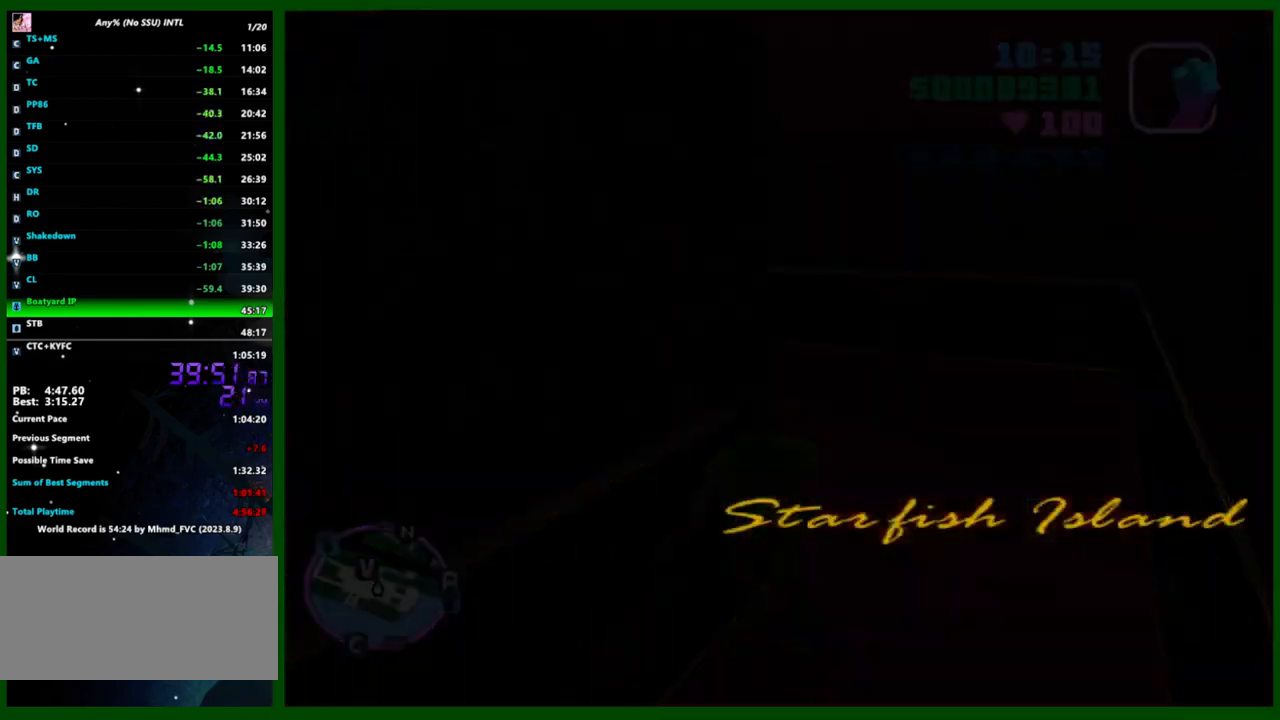
{"keys": ["shift", "w"], "mouse": [], "events": []}
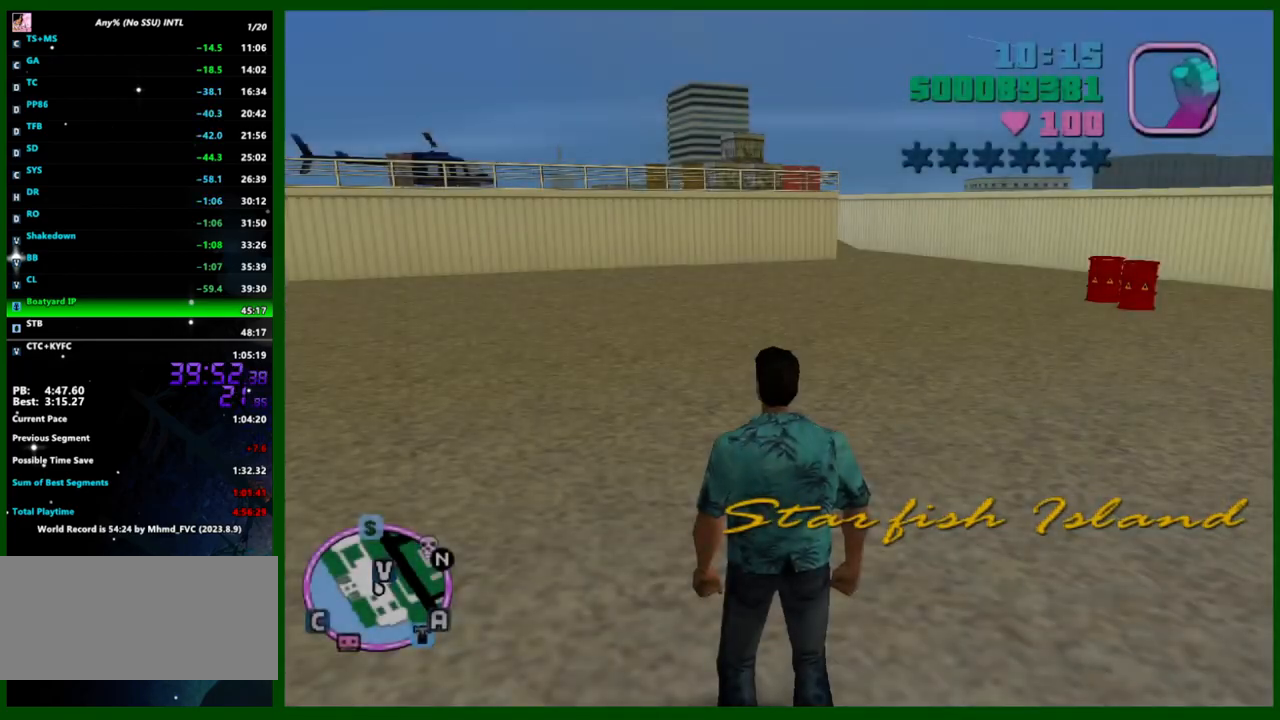
{"keys": ["shift", "w"], "mouse": [], "events": []}
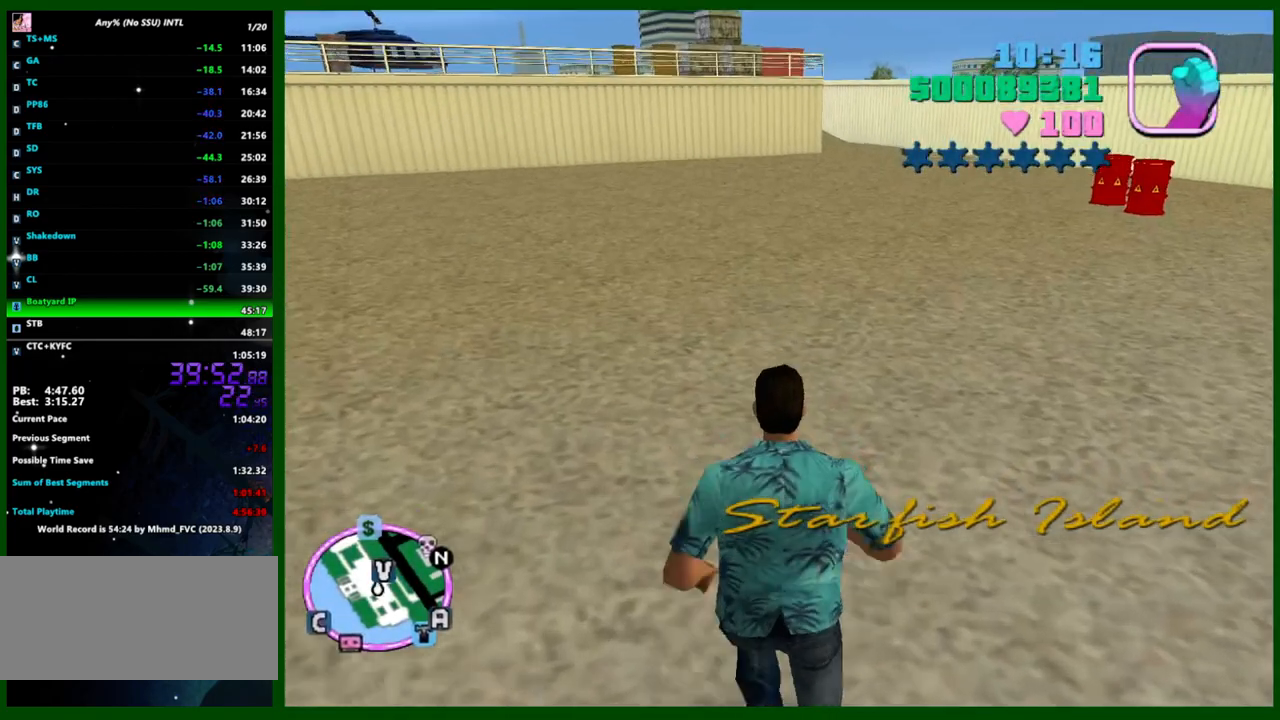
{"keys": ["w"], "mouse": [], "events": [[300, "shift", "up"], [400, "shift", "down"], [483, "shift", "up"]]}
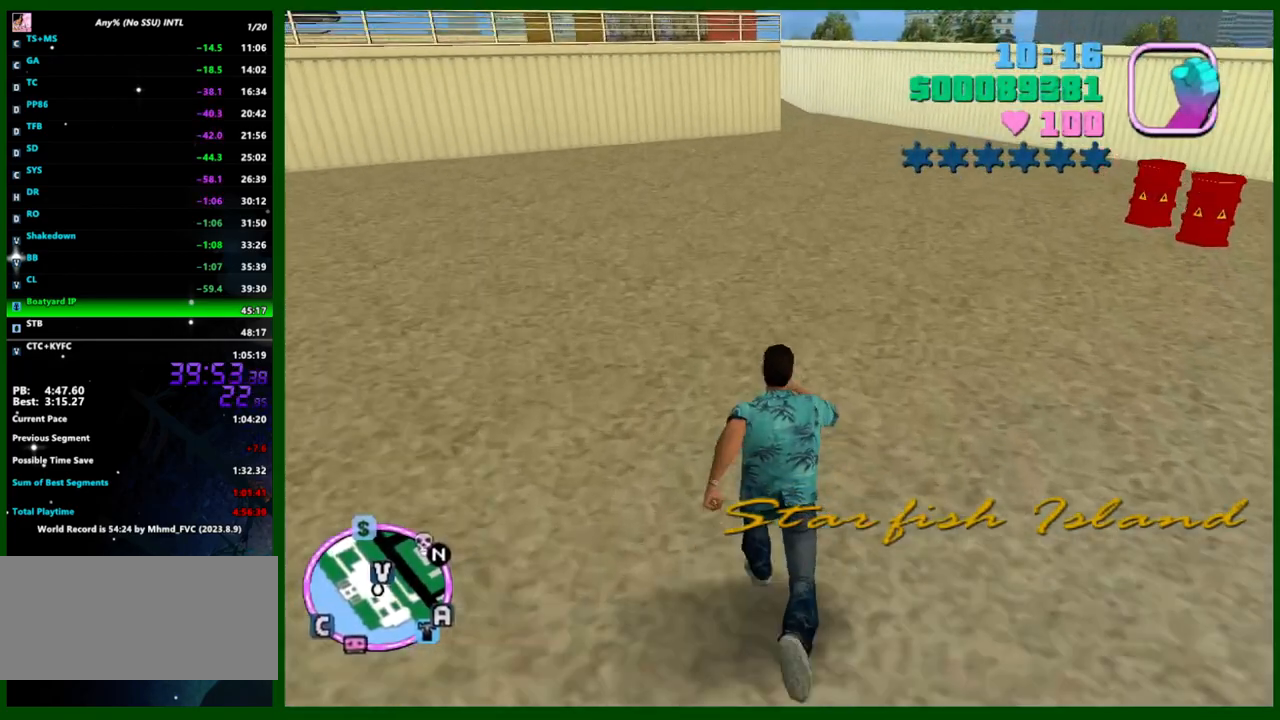
{"keys": ["w"], "mouse": [], "events": [[83, "shift", "down"], [167, "shift", "up"], [267, "shift", "down"], [367, "shift", "up"], [400, "shift", "down"], [500, "shift", "up"]]}
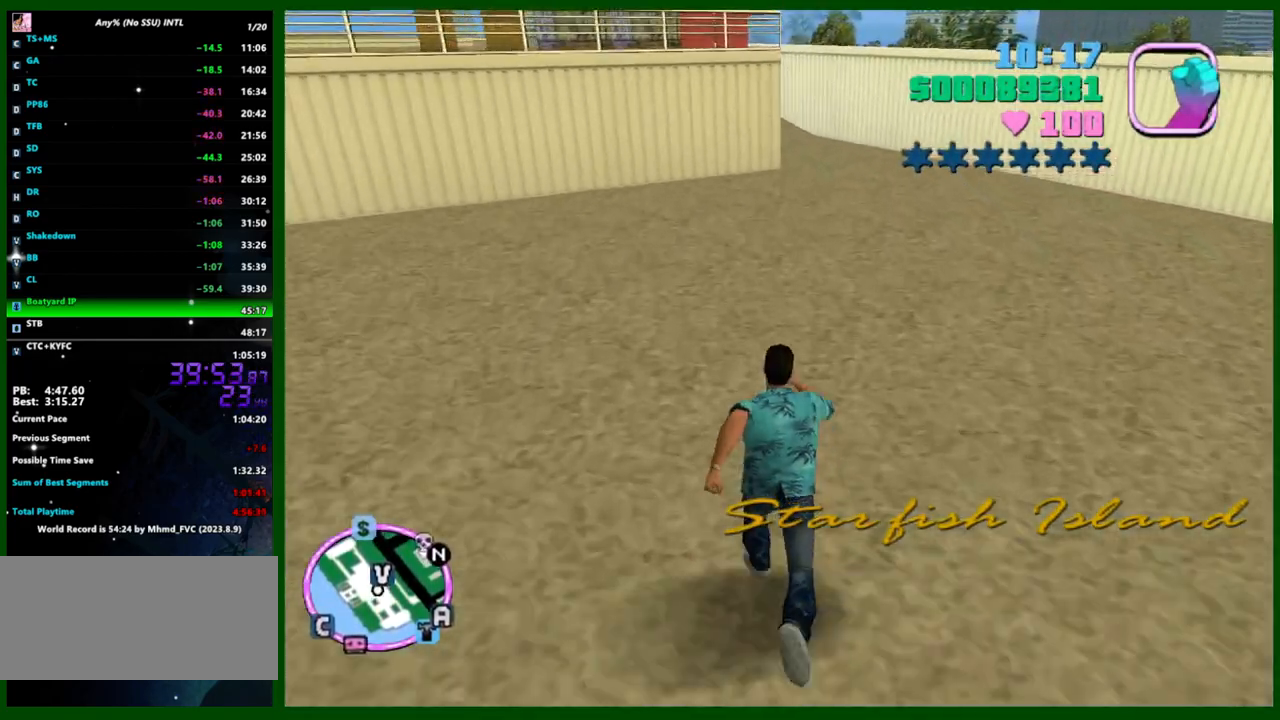
{"keys": ["d", "w"], "mouse": [], "events": [[100, "shift", "down"], [133, "d", "down"], [133, "shift", "up"], [233, "shift", "down"], [333, "shift", "up"], [417, "shift", "down"], [467, "shift", "up"]]}
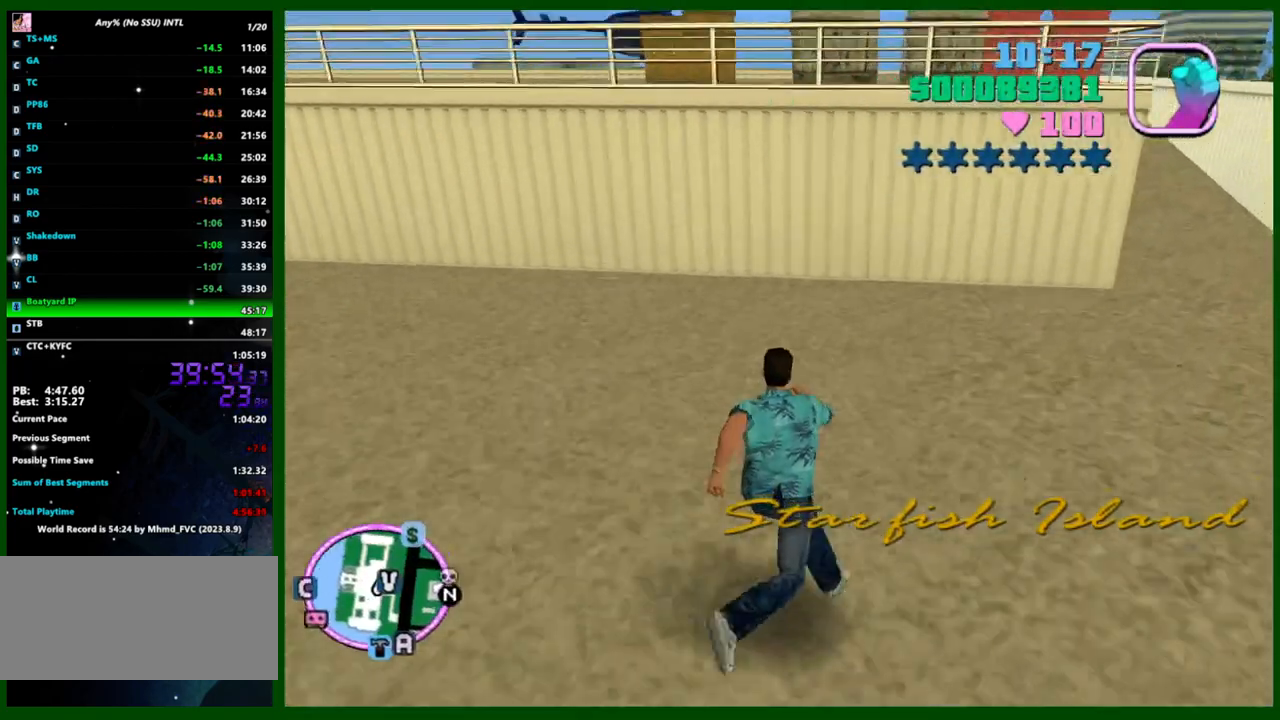
{"keys": ["d", "shift", "w"], "mouse": [], "events": [[67, "shift", "down"]]}
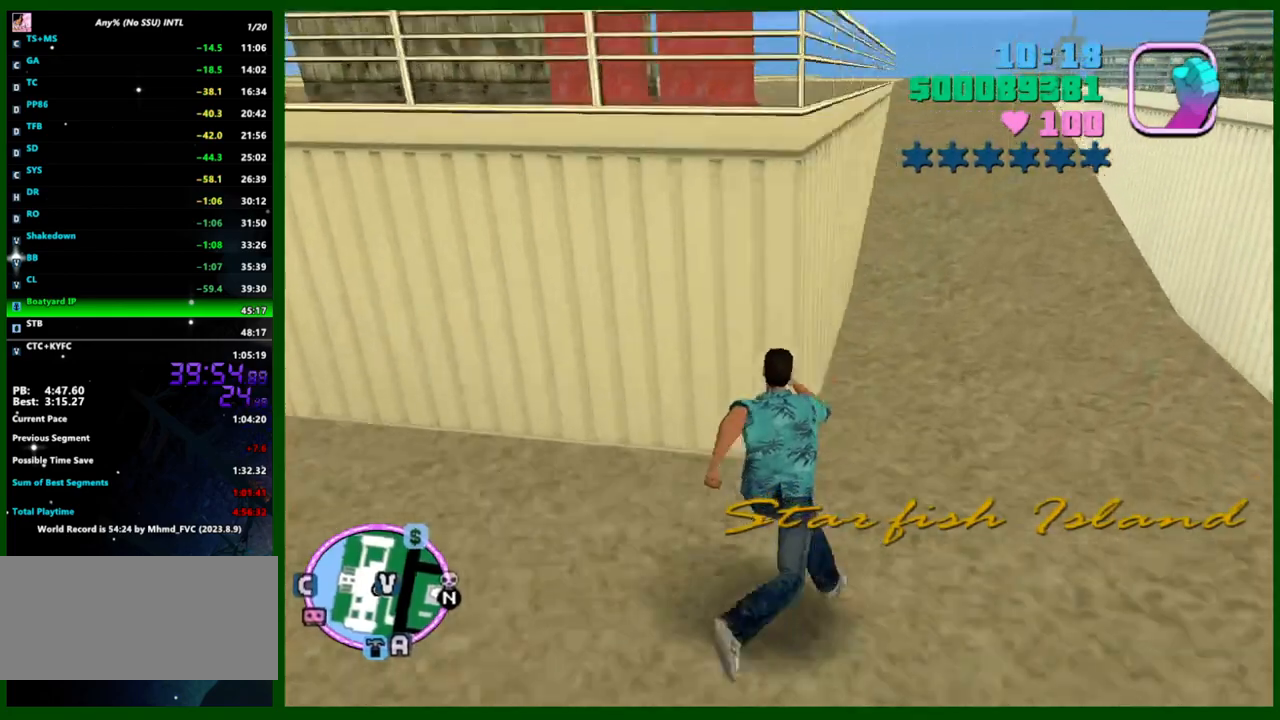
{"keys": ["shift", "w"], "mouse": [], "events": [[217, "d", "up"]]}
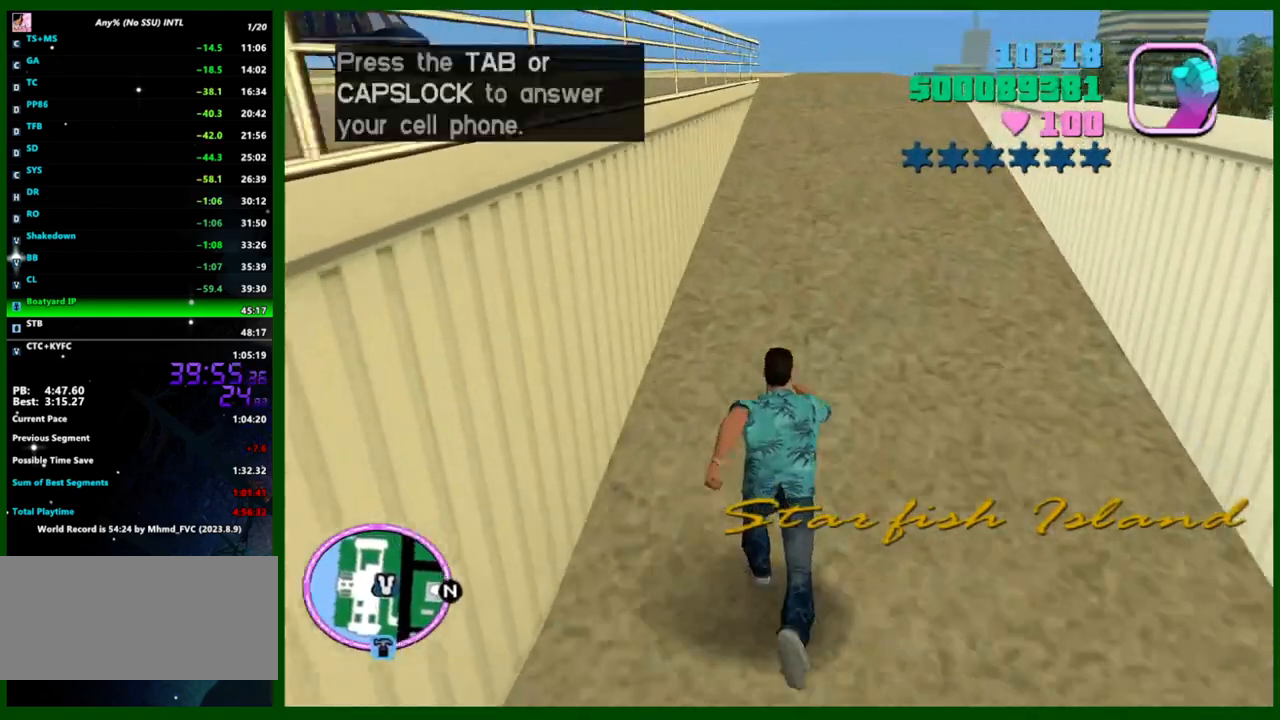
{"keys": ["shift", "w"], "mouse": [], "events": []}
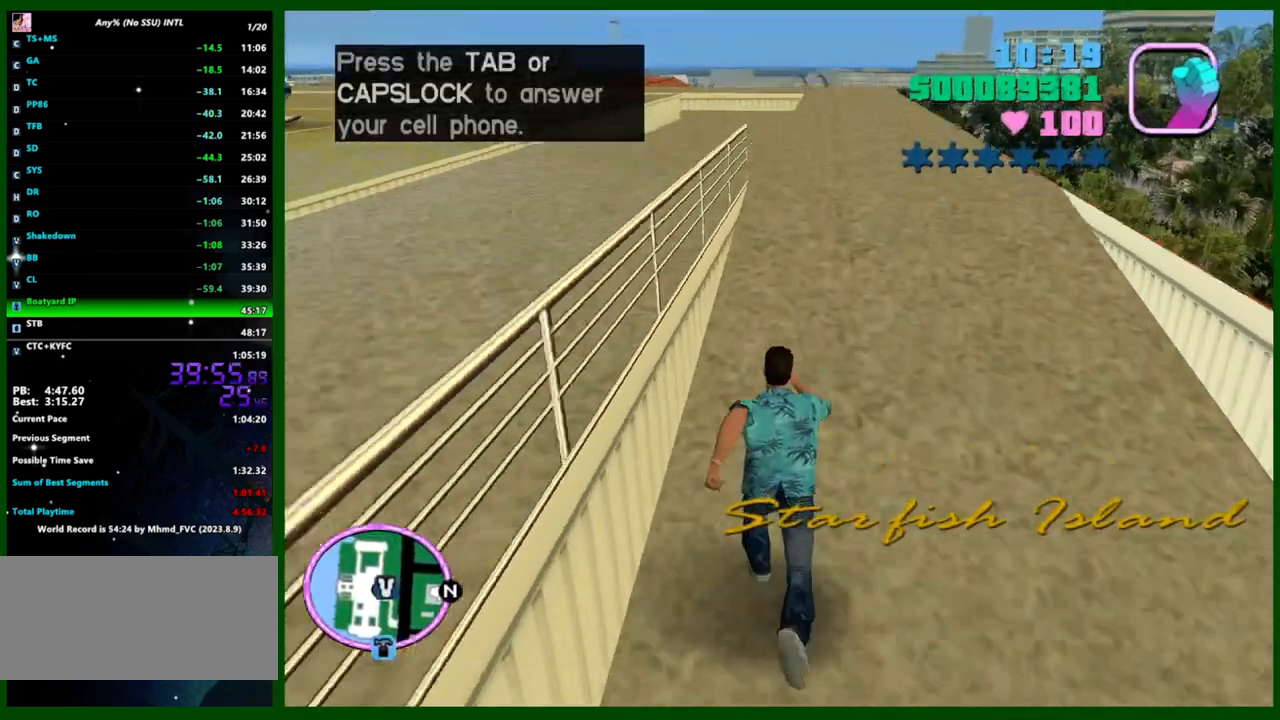
{"keys": ["shift", "w"], "mouse": [], "events": []}
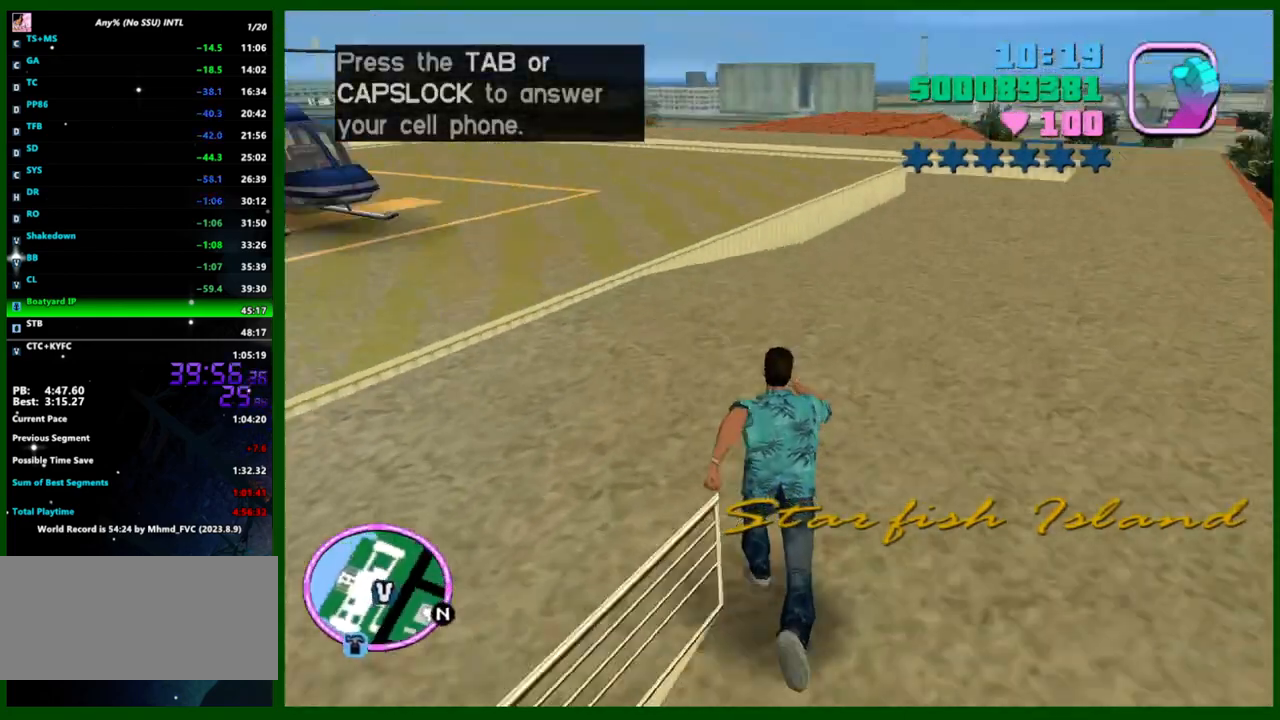
{"keys": ["shift", "w"], "mouse": [], "events": []}